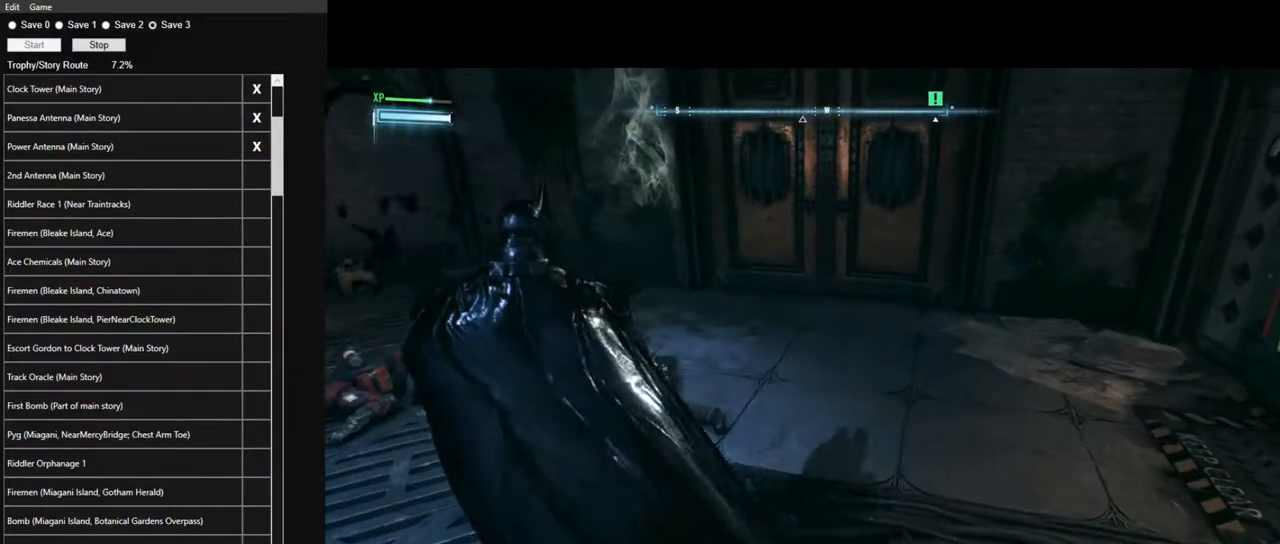
Gameplay with keyboard and mouse; each line is a JSON object with the keys and mouse buttons held at the frame after it. "events" lists presses ("down") and releases ("up") of "1", "2", "3", "4", "5", "a", "alt", "c", "caps_lock", "ctrl", "d", "e", "f", "g", "q", "r", "s", "shift", "space", "t", "tab", "v", "w", "x", "z" and "mouse_wheel" between this image and that frame as [ms after this image, input, new state], when the widget could be followed in between. "mouse_wheel" = the "wheel" button of the "mouse" list. No other keys are recorded. "wheel" means that the mouse wheel is clicked or scrolled. Not read: mouse_move.
{"keys": [], "mouse": [], "events": [[100, "a", "up"]]}
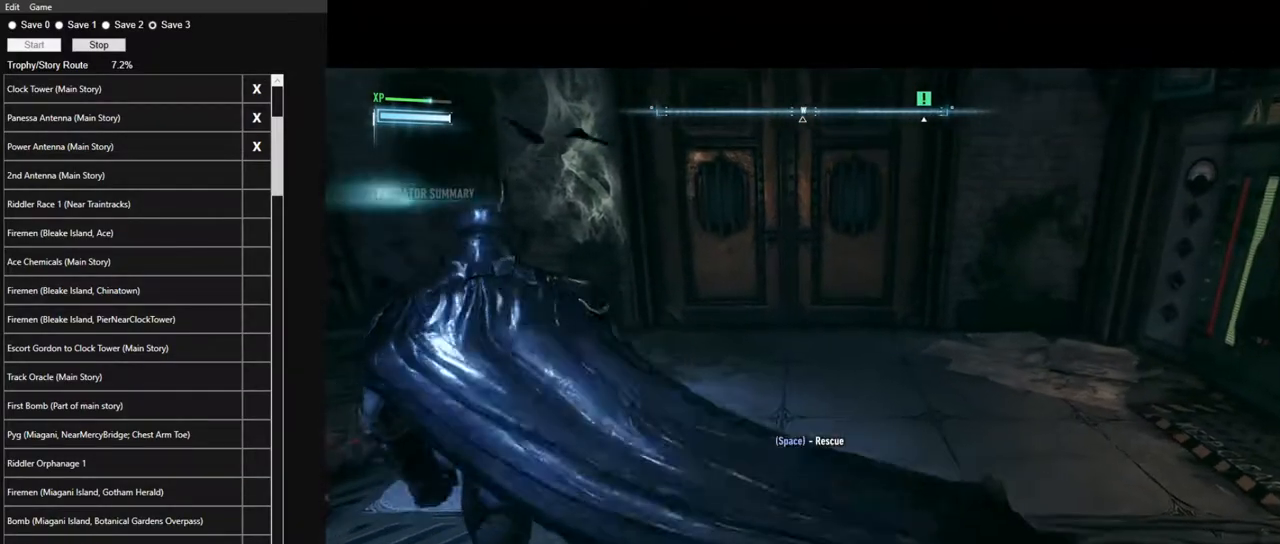
{"keys": [], "mouse": [], "events": [[117, "3", "down"], [150, "3", "up"], [400, "s", "down"], [483, "s", "up"]]}
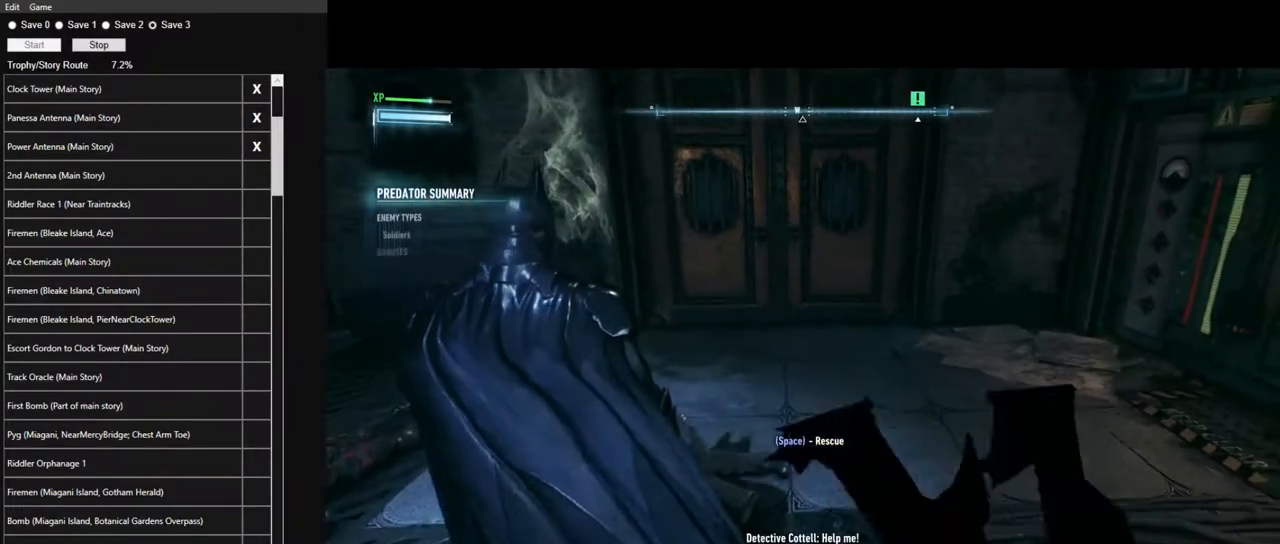
{"keys": [], "mouse": [], "events": []}
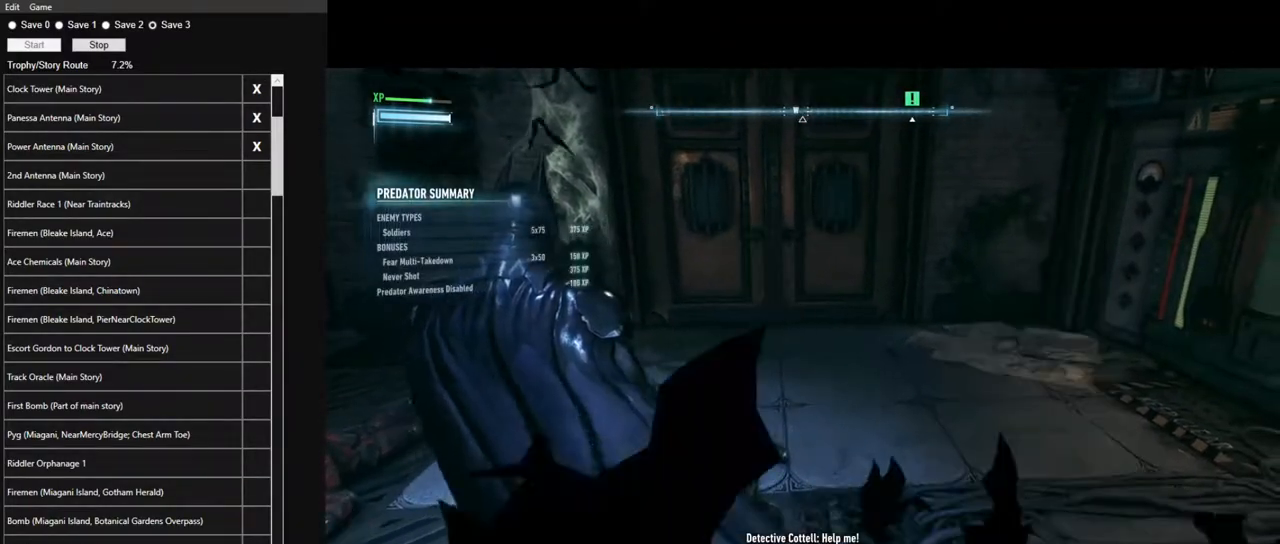
{"keys": [], "mouse": [], "events": []}
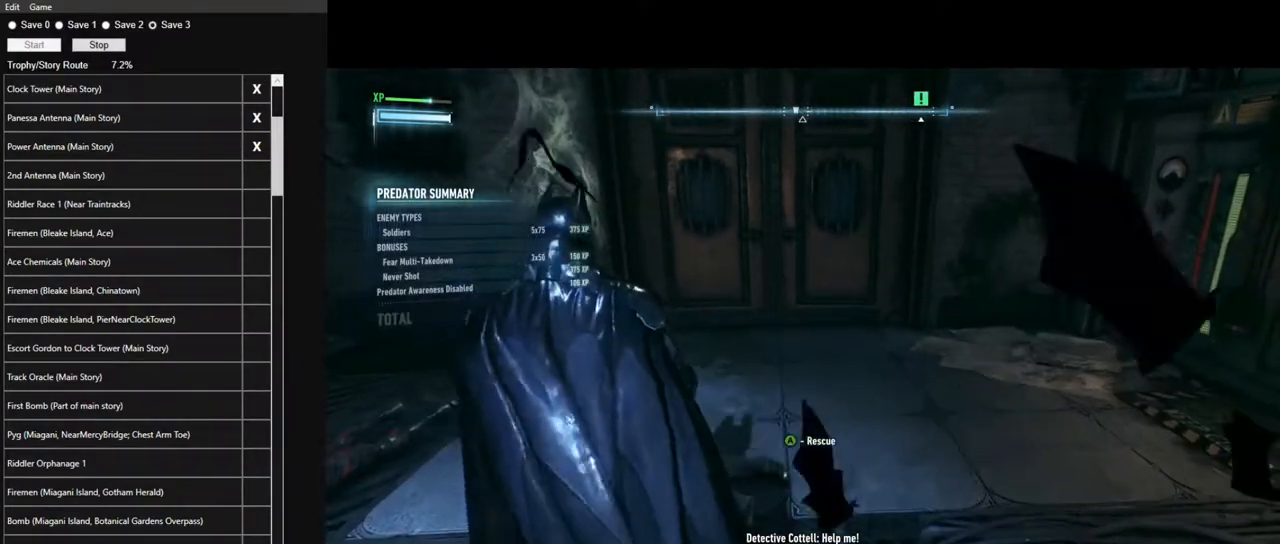
{"keys": [], "mouse": [], "events": []}
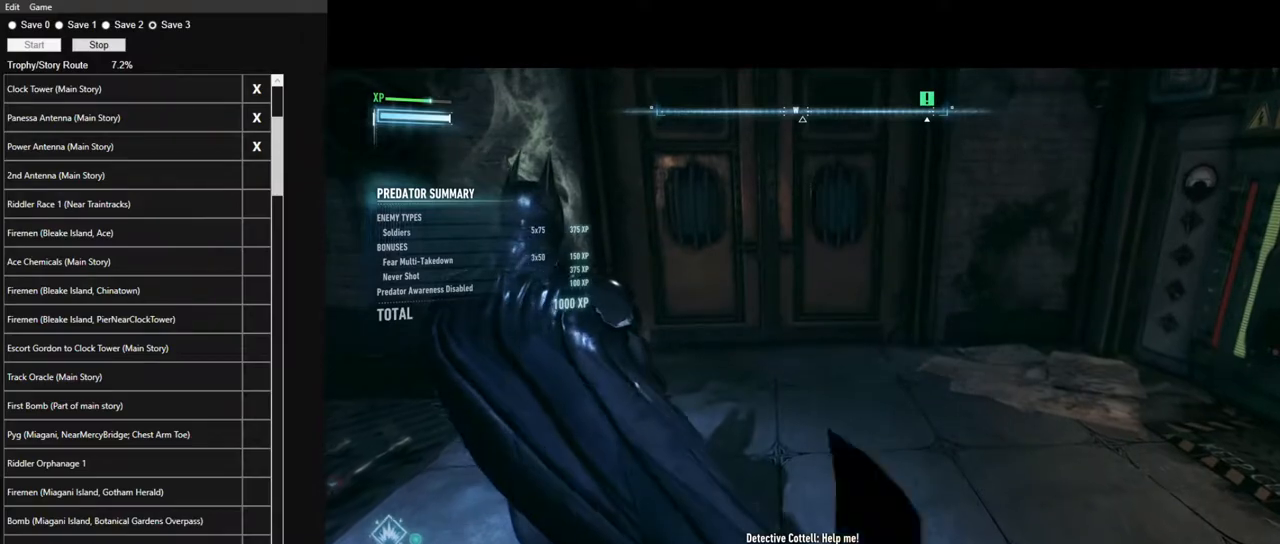
{"keys": [], "mouse": [], "events": []}
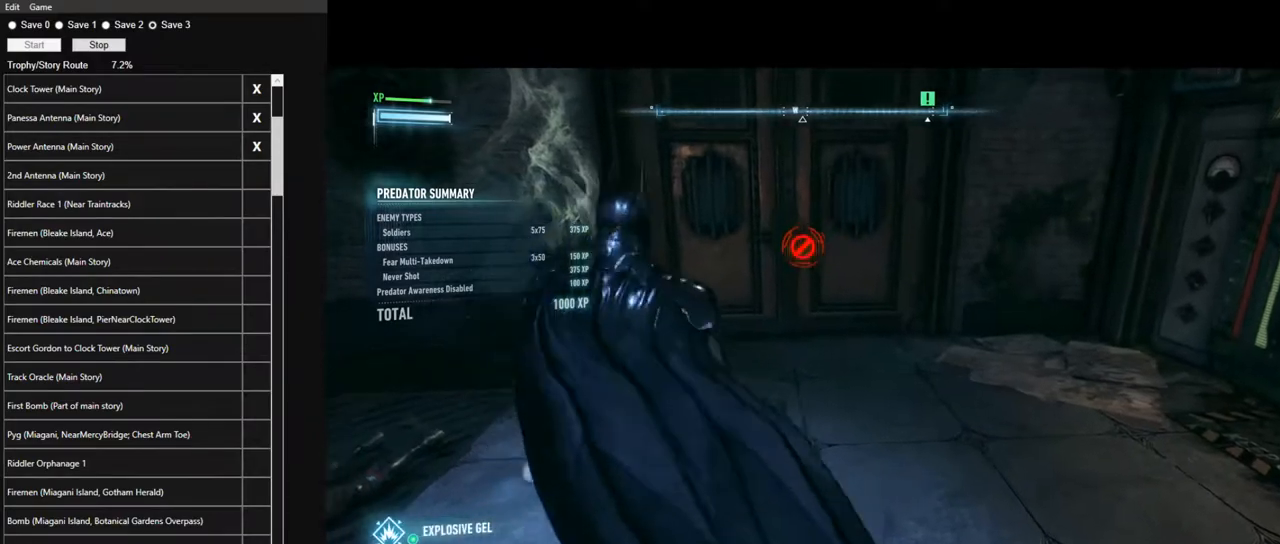
{"keys": [], "mouse": [], "events": []}
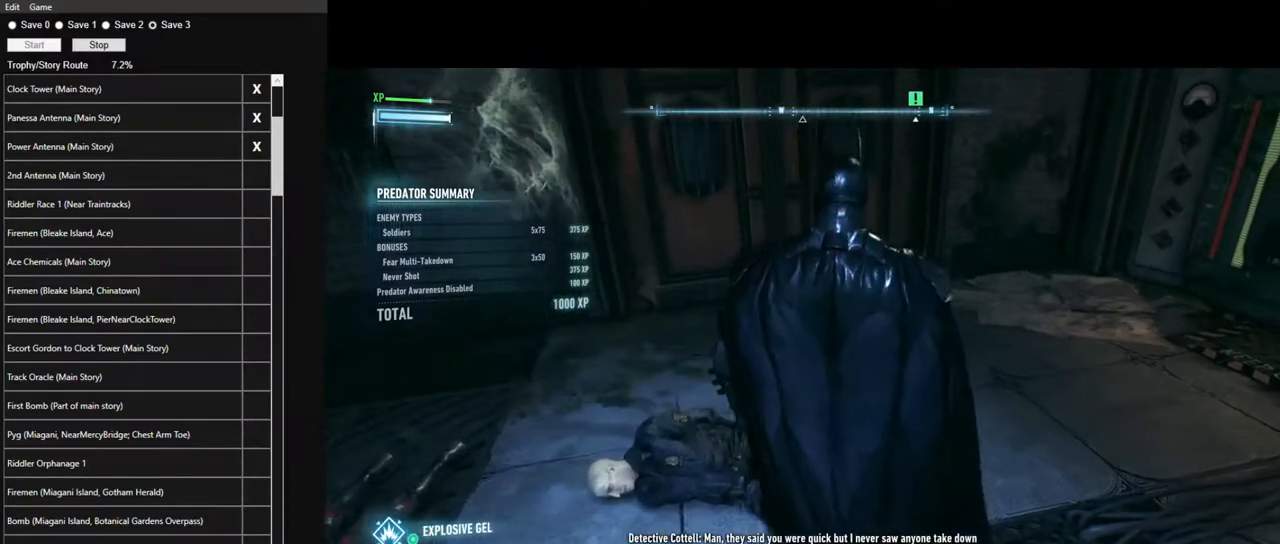
{"keys": [], "mouse": [], "events": []}
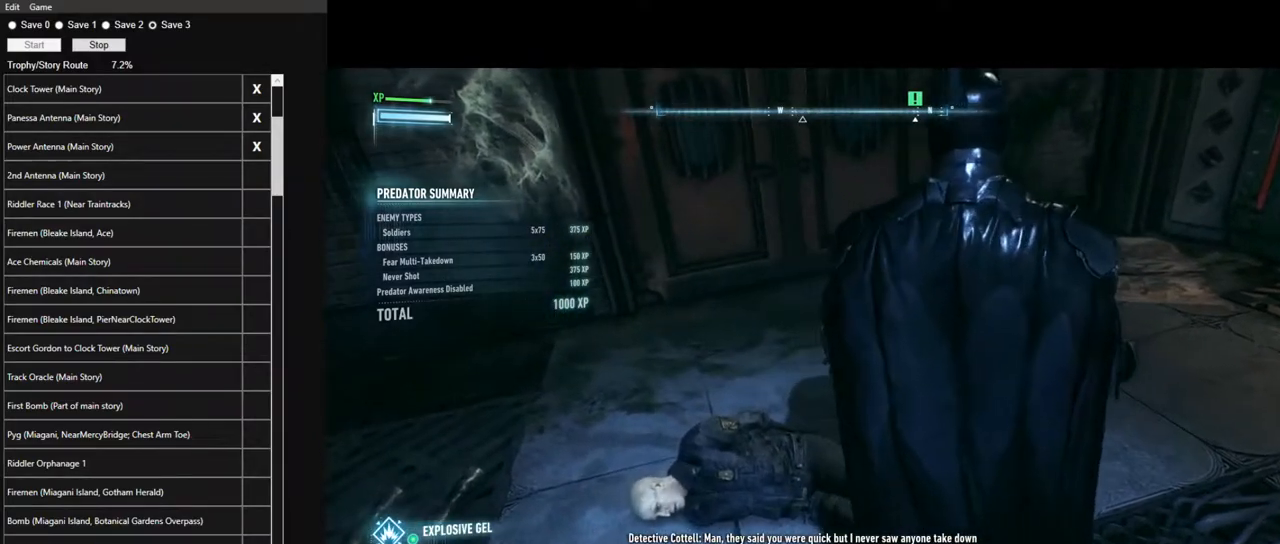
{"keys": ["space", "w"], "mouse": [], "events": [[217, "w", "down"], [400, "space", "down"]]}
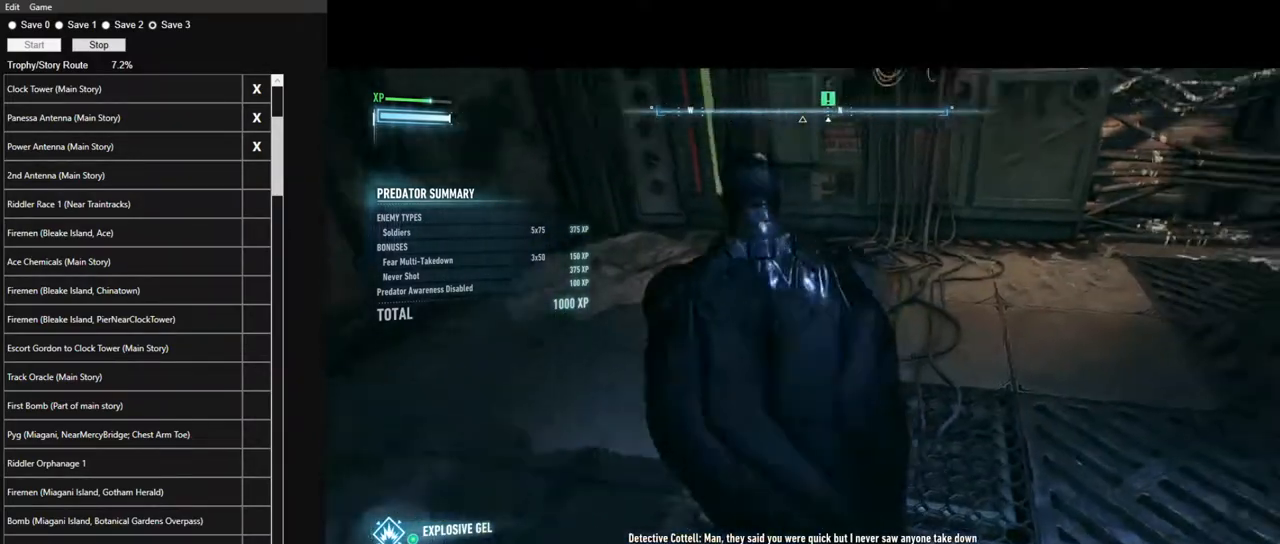
{"keys": [], "mouse": [], "events": [[383, "space", "up"], [417, "w", "up"]]}
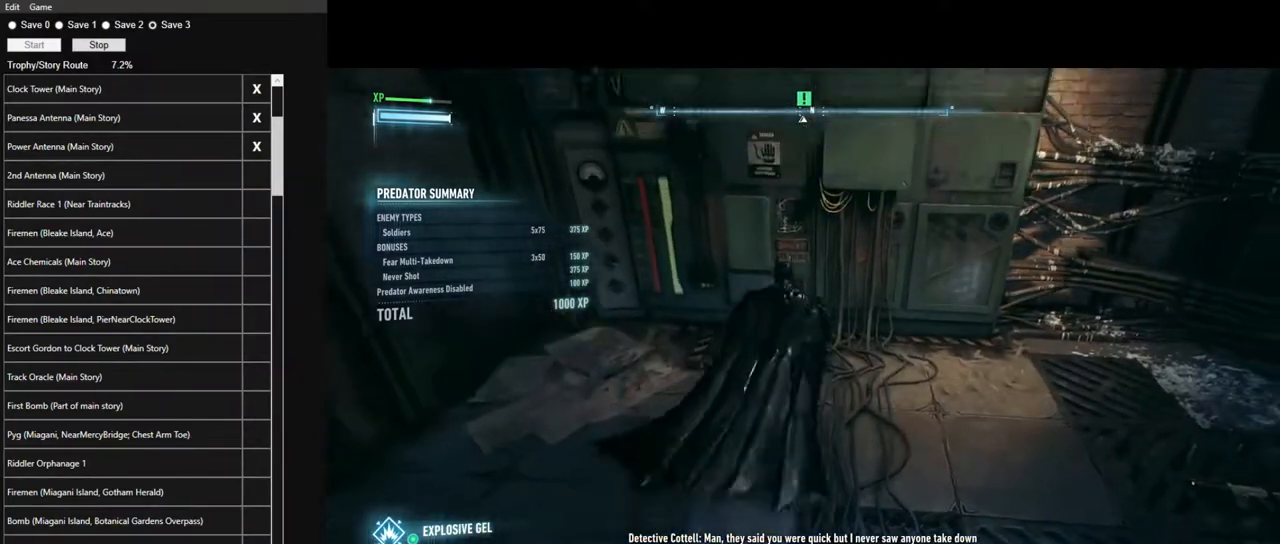
{"keys": [], "mouse": [], "events": []}
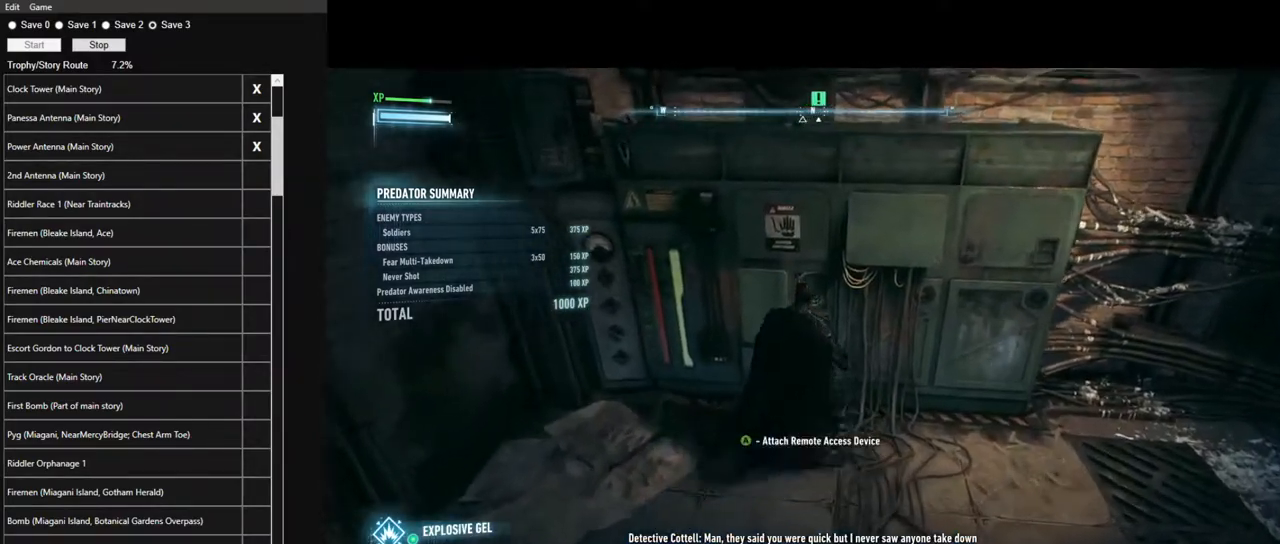
{"keys": [], "mouse": [], "events": []}
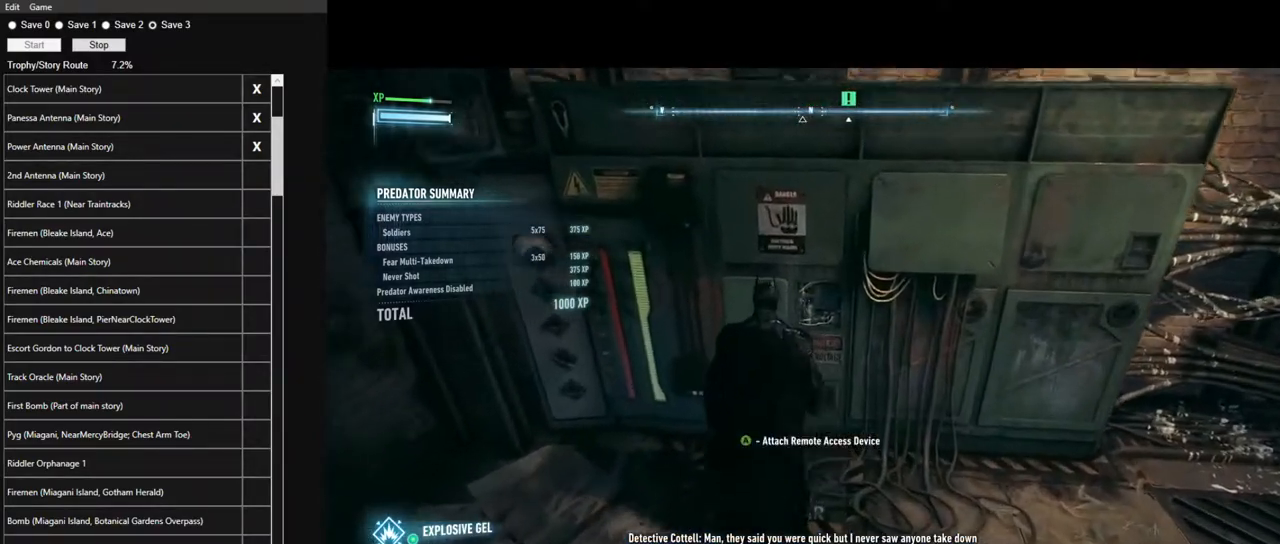
{"keys": [], "mouse": [], "events": []}
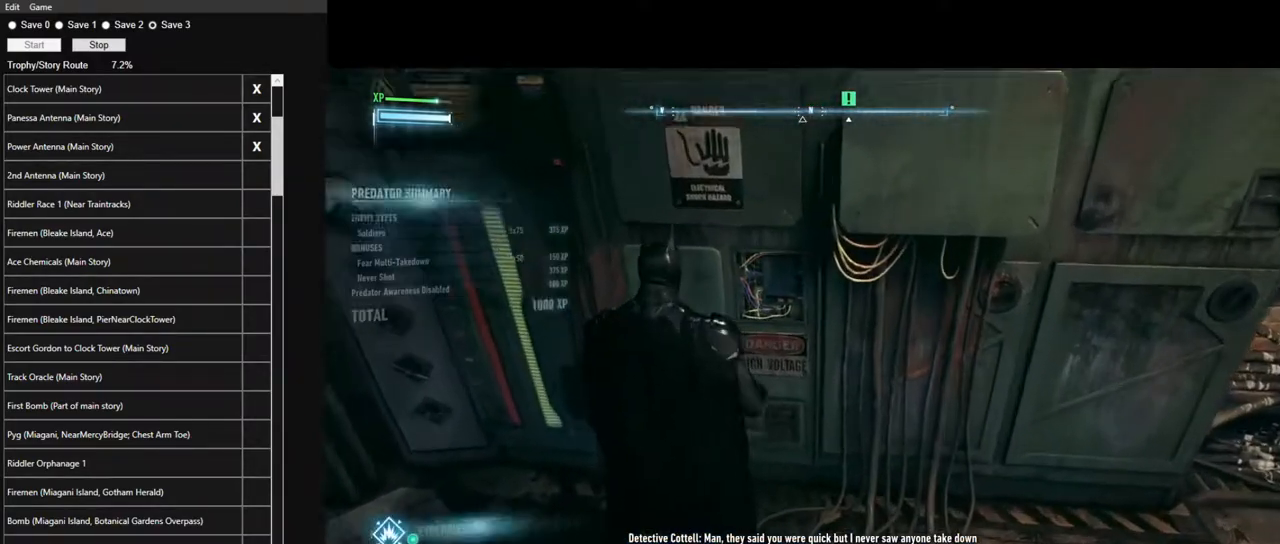
{"keys": [], "mouse": [], "events": []}
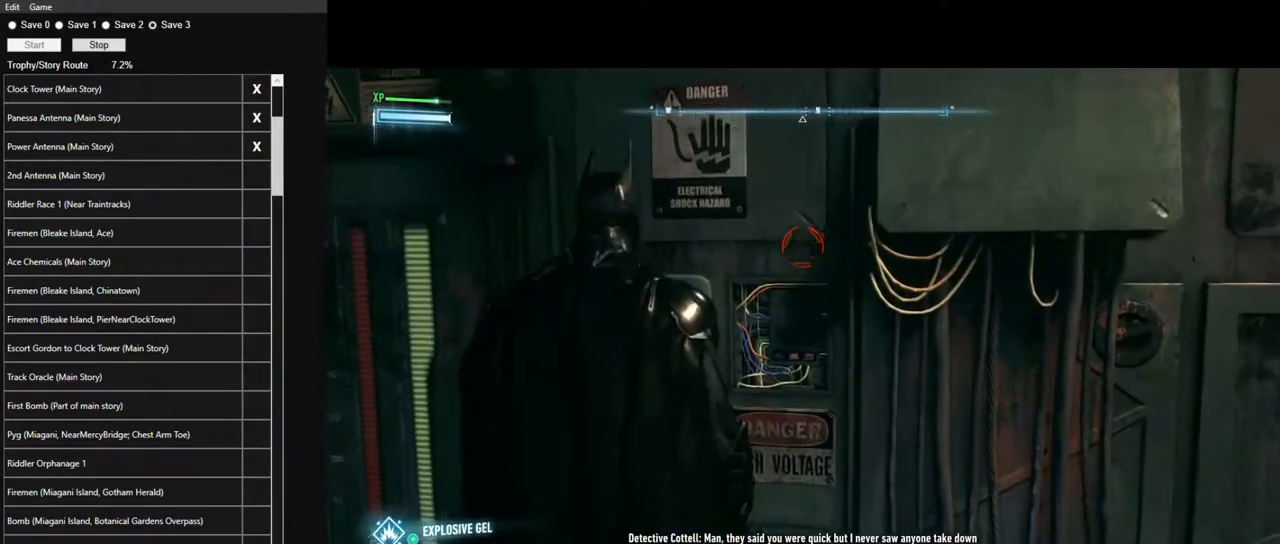
{"keys": [], "mouse": [], "events": []}
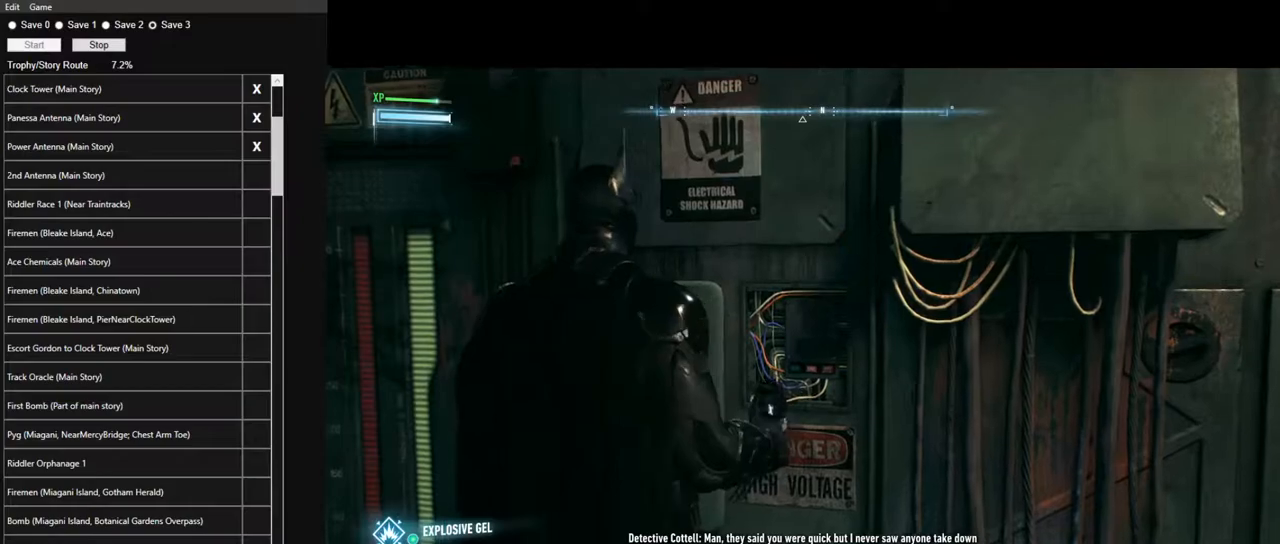
{"keys": [], "mouse": [], "events": []}
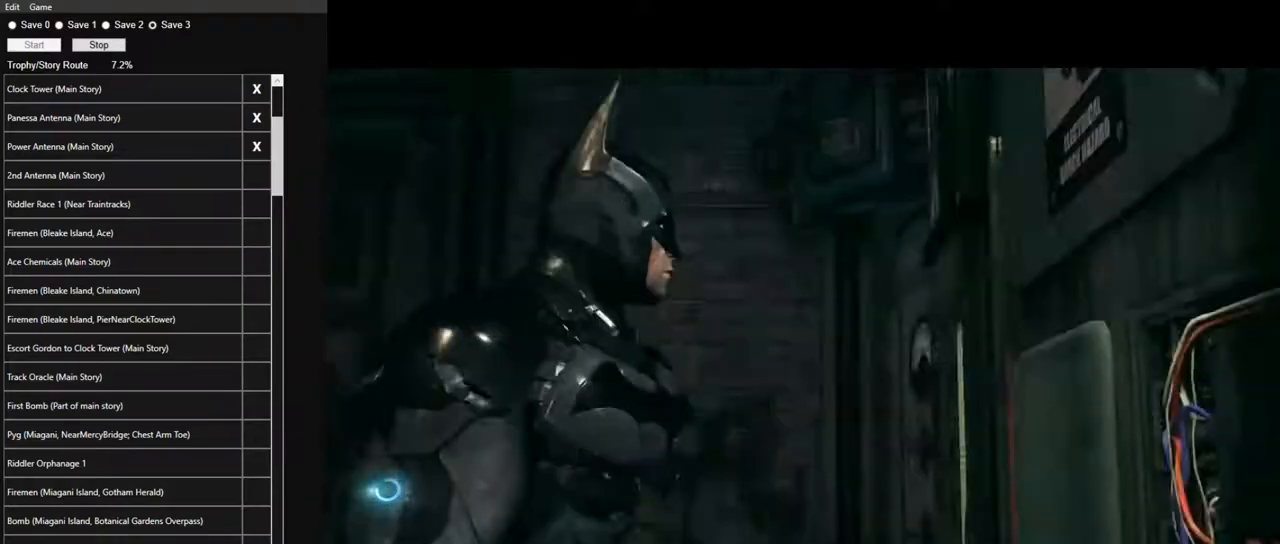
{"keys": ["w"], "mouse": [], "events": [[17, "w", "down"]]}
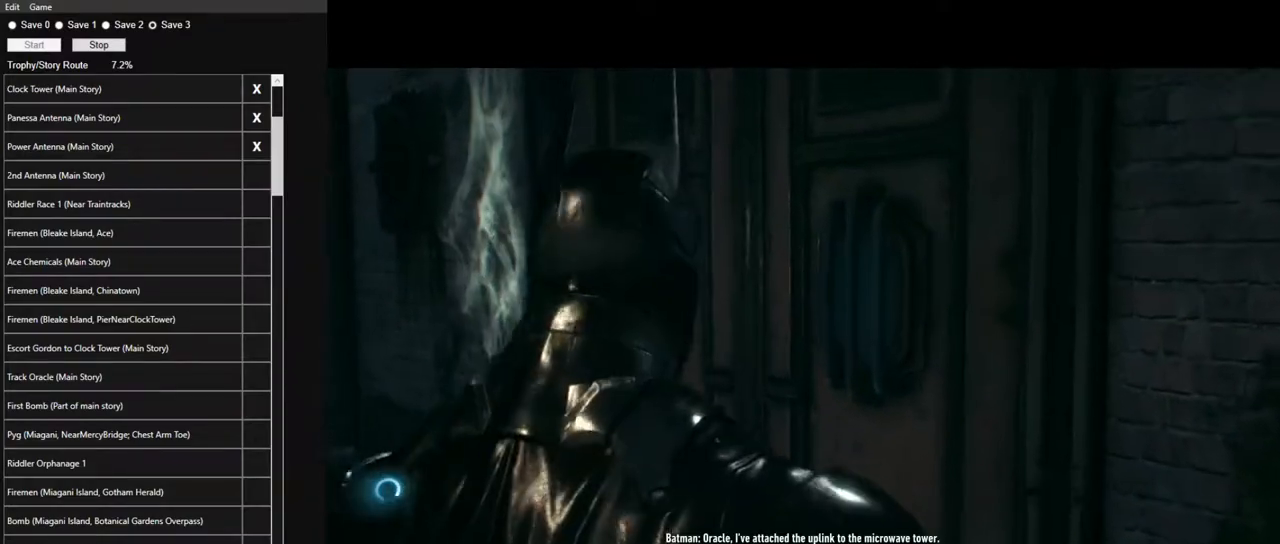
{"keys": ["w"], "mouse": [], "events": []}
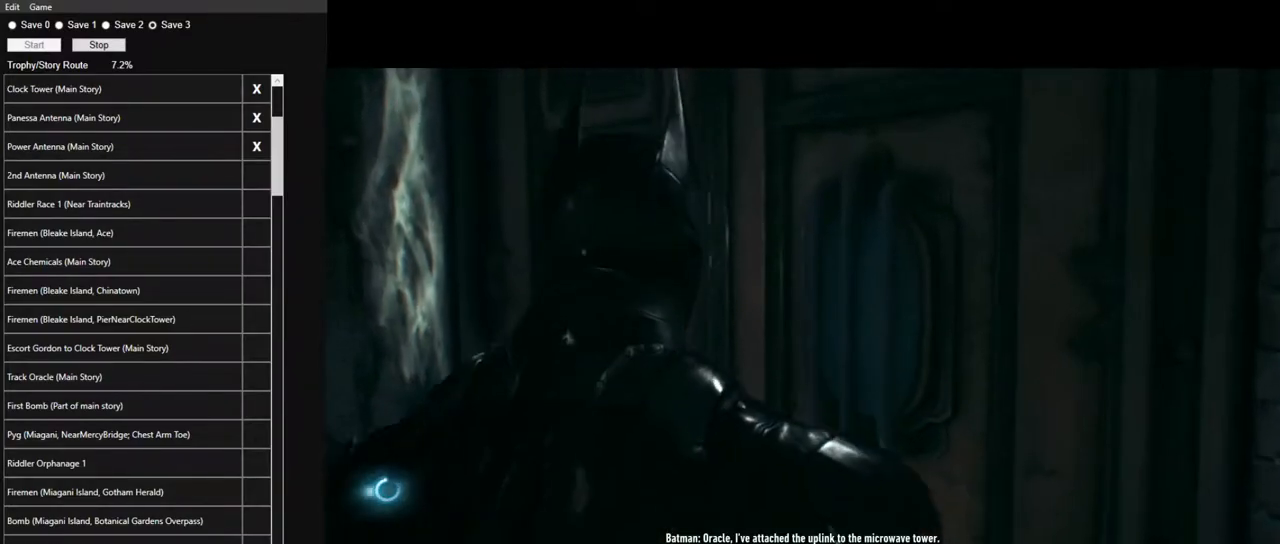
{"keys": ["w"], "mouse": [], "events": []}
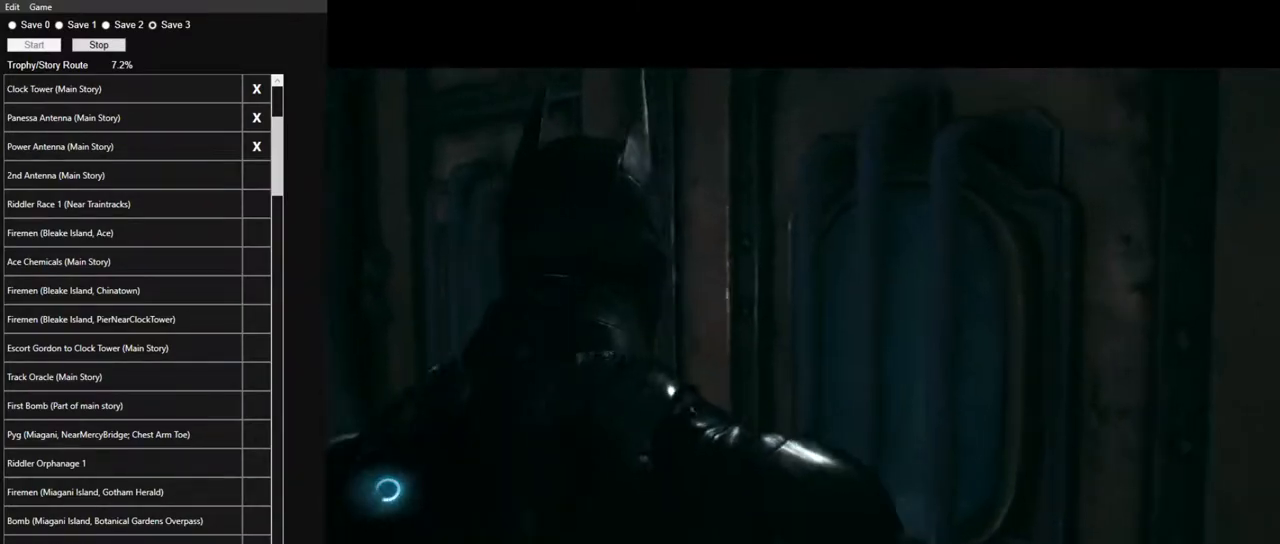
{"keys": ["w"], "mouse": [], "events": []}
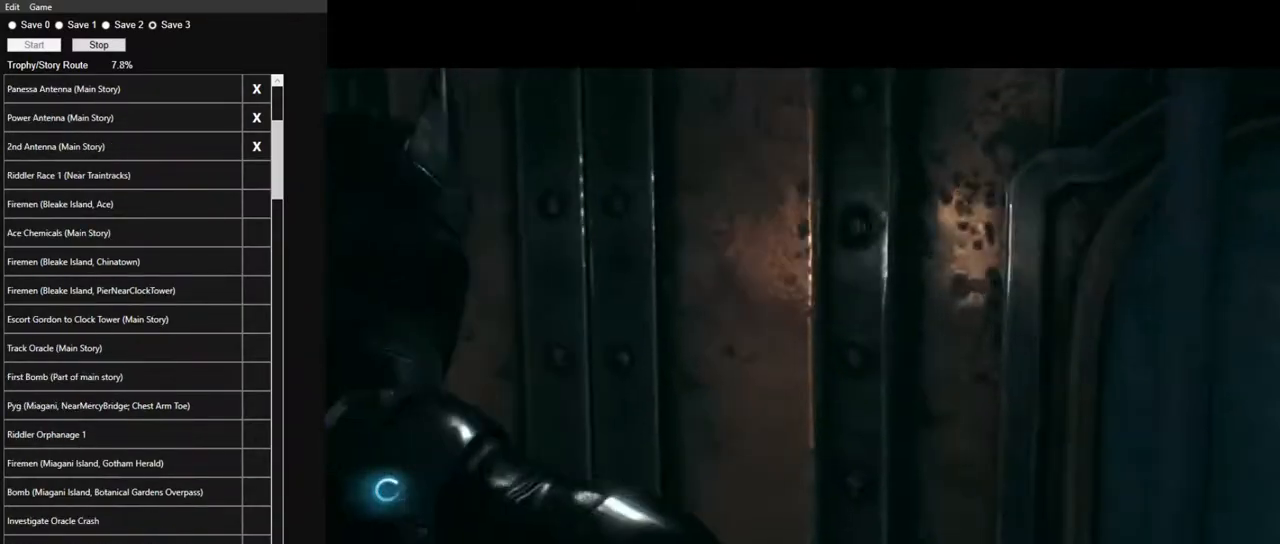
{"keys": ["w"], "mouse": [], "events": []}
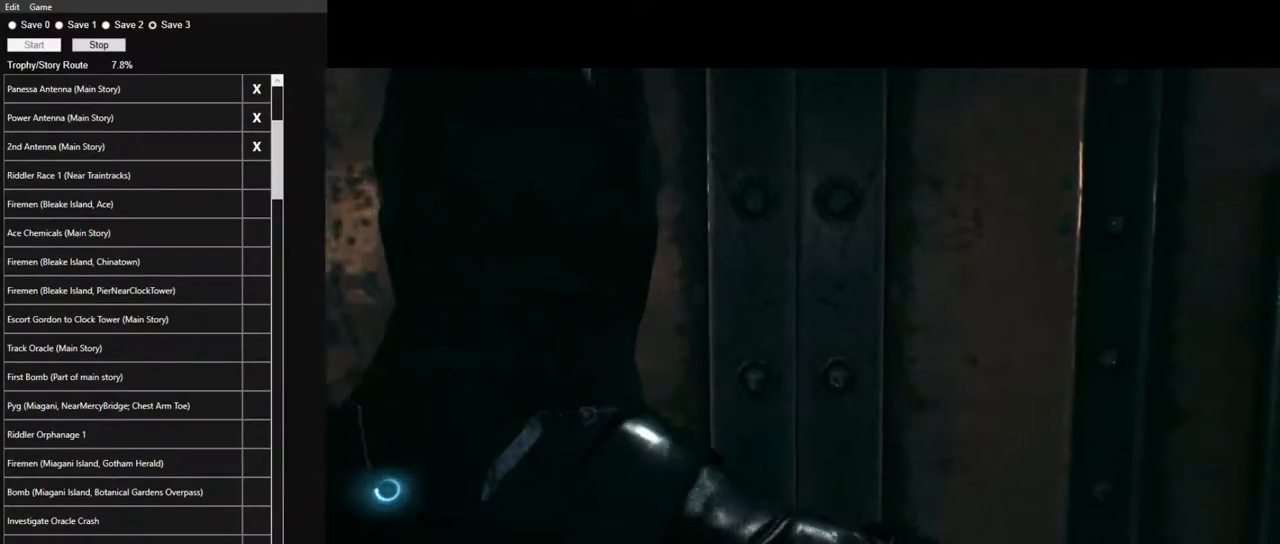
{"keys": ["w"], "mouse": [], "events": []}
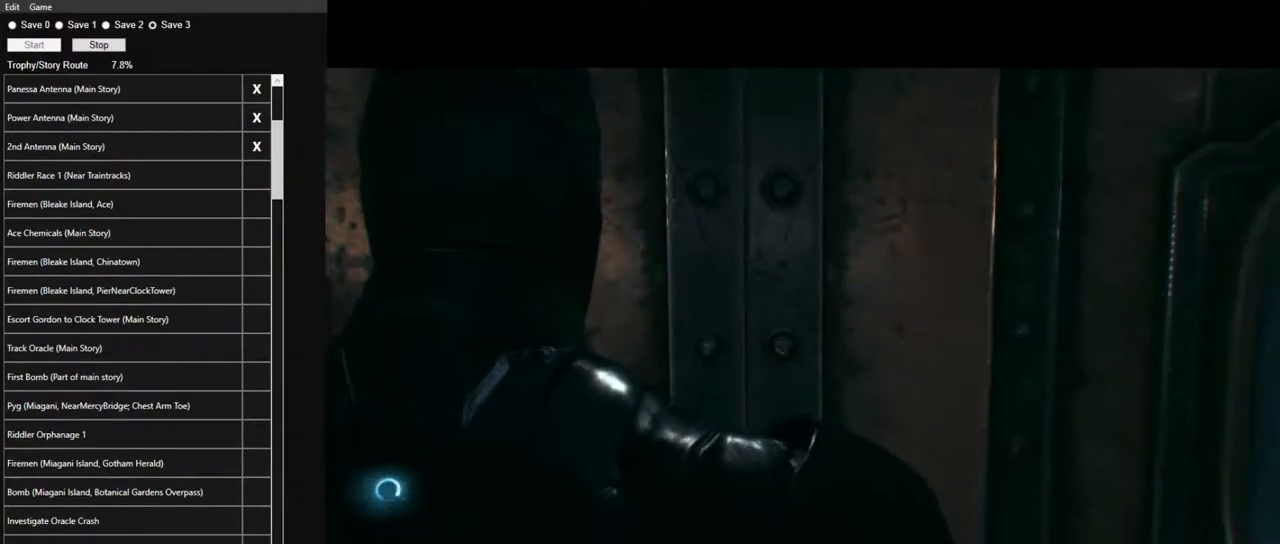
{"keys": ["w"], "mouse": [], "events": []}
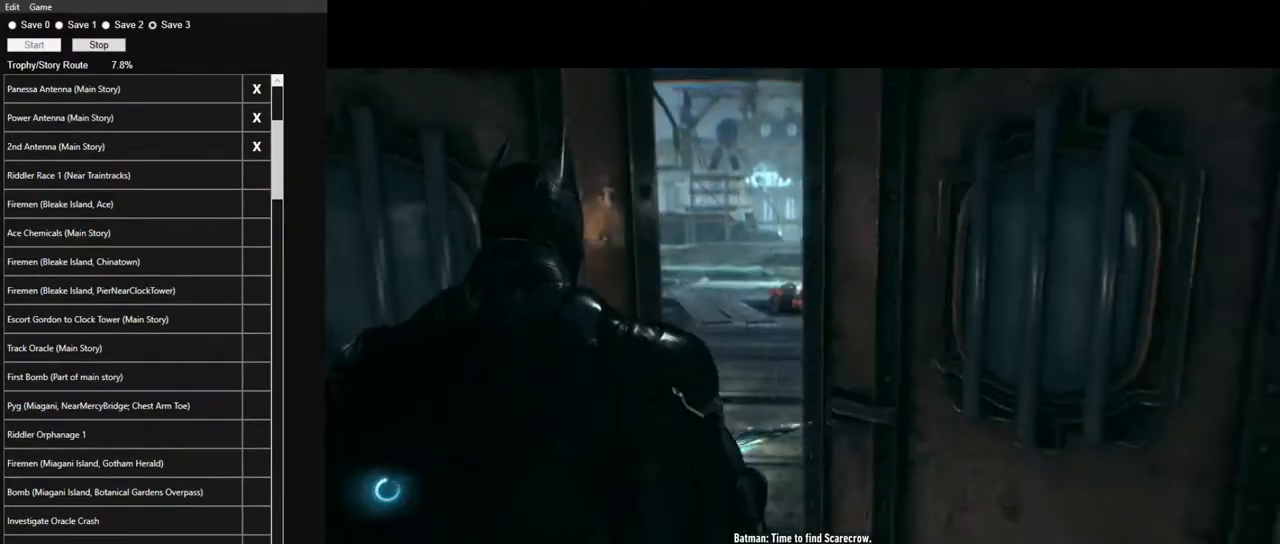
{"keys": ["w"], "mouse": [], "events": []}
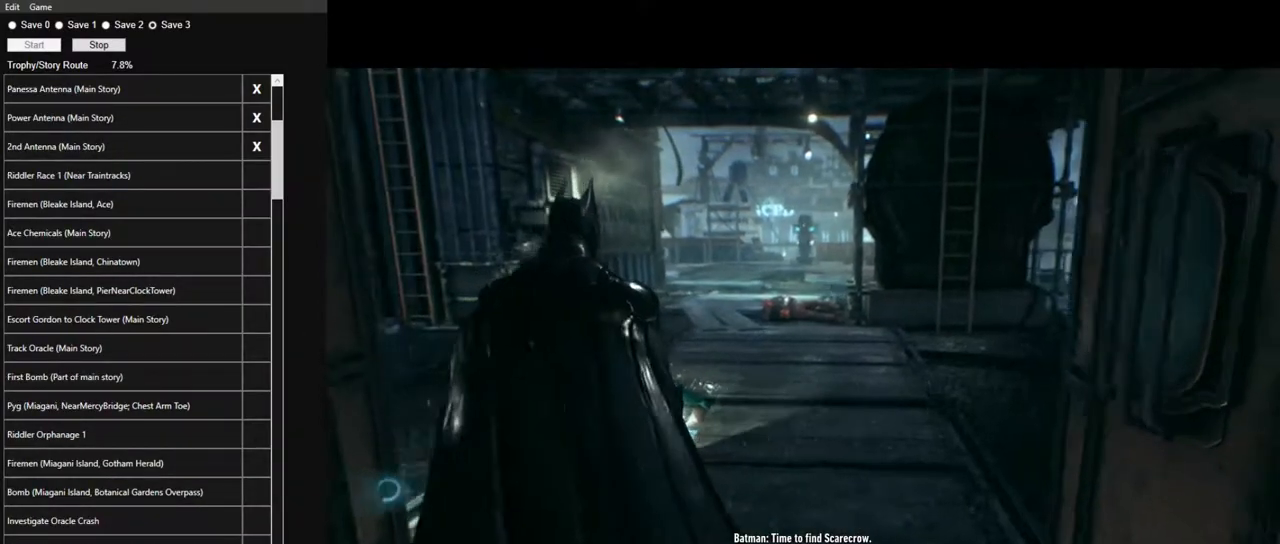
{"keys": ["w"], "mouse": [], "events": []}
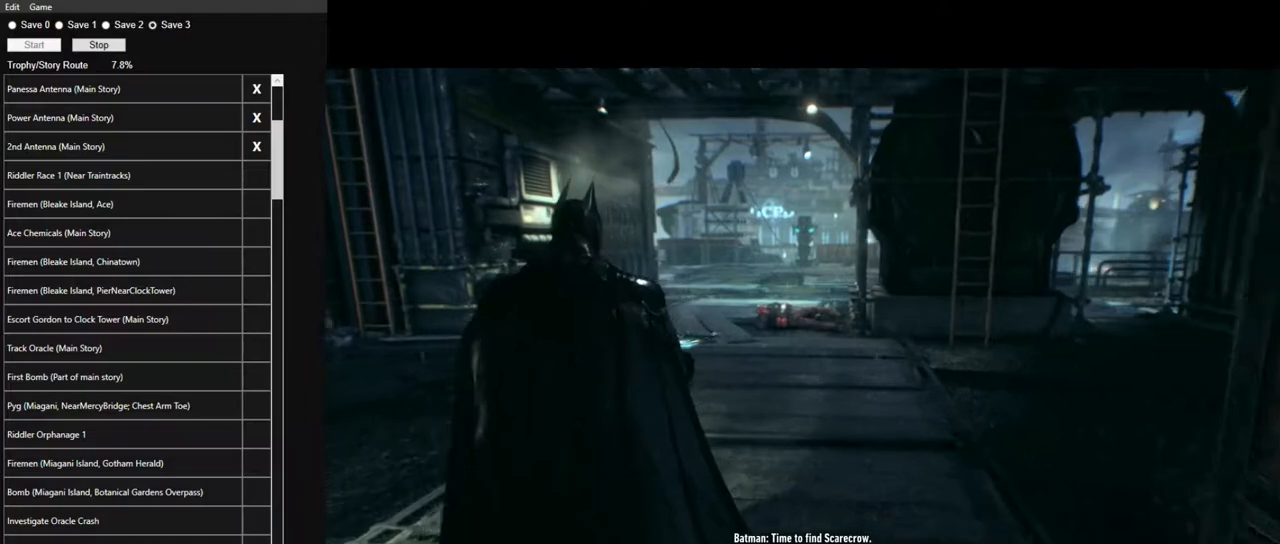
{"keys": ["w"], "mouse": [], "events": []}
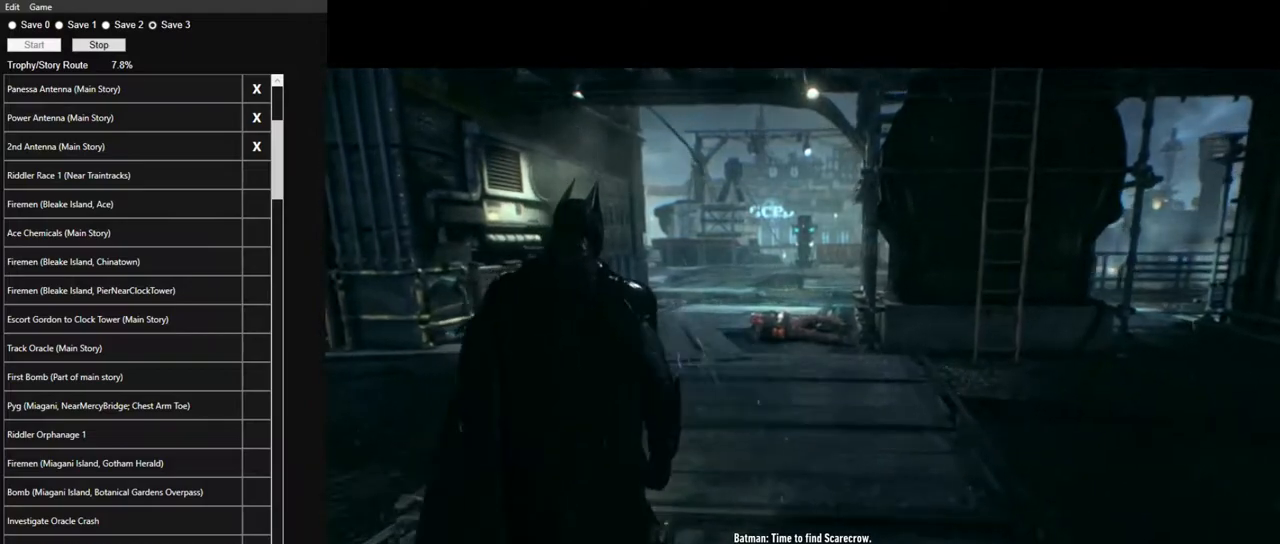
{"keys": [], "mouse": [], "events": [[400, "w", "up"]]}